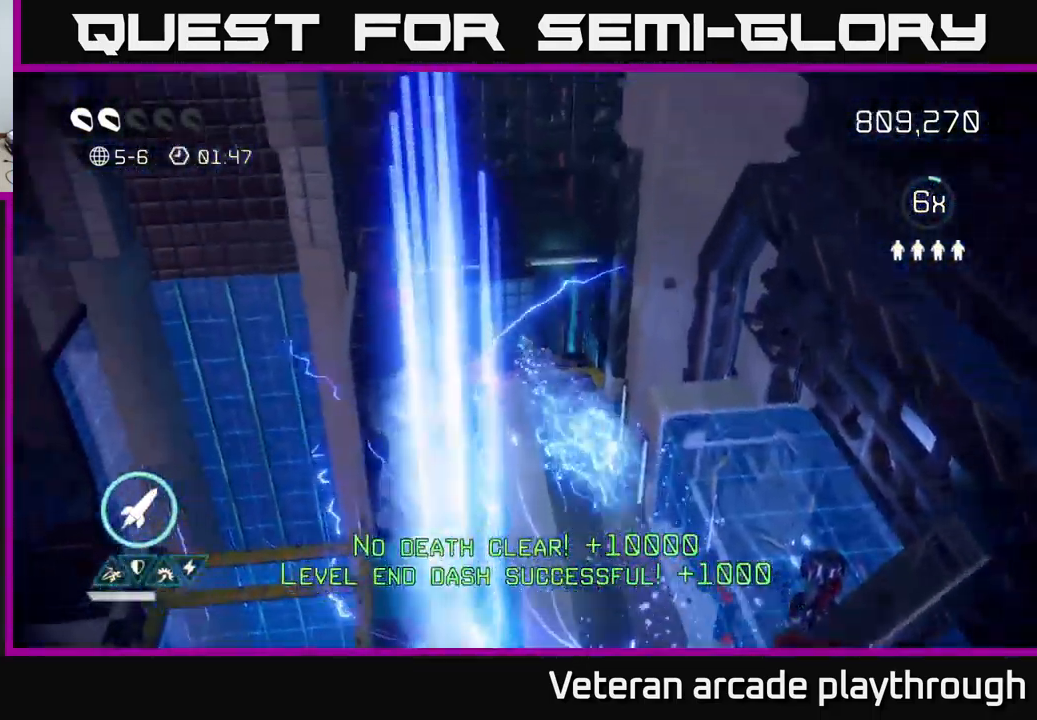
Gameplay with a controller (Xbox layout); each line is a JSON object with the inputs held at the frame after it. "events" lists button and stick changes between this image and that frame as [ms after this image, input, new state], when the widget could be followed in between.
{"buttons": [], "left_stick": "center", "right_stick": "center", "events": []}
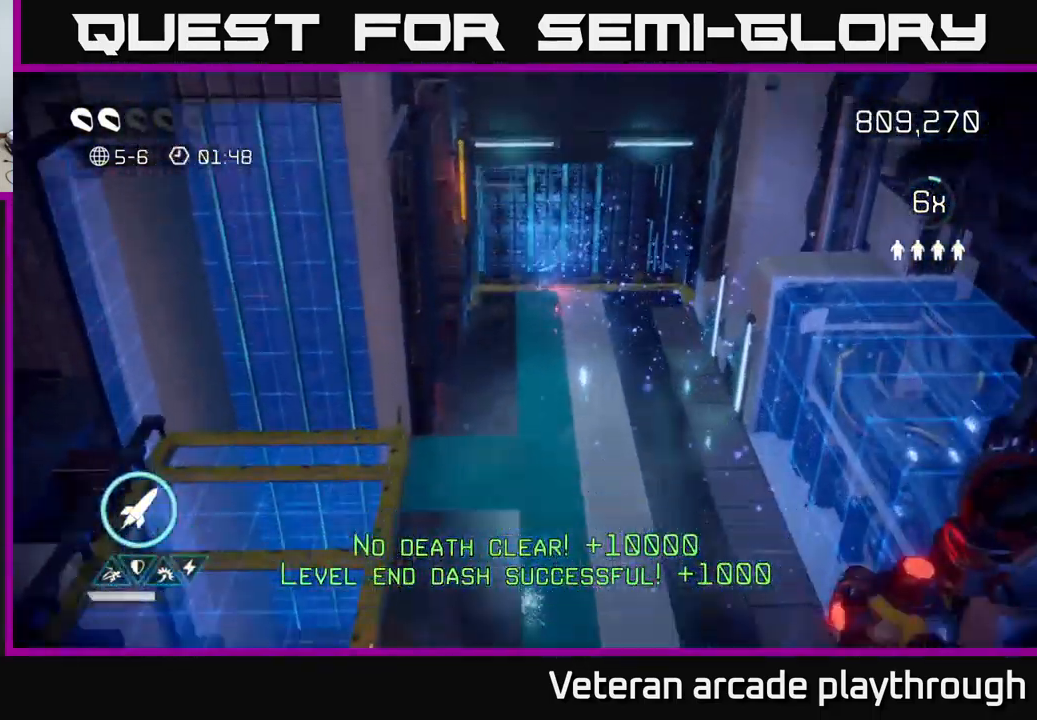
{"buttons": [], "left_stick": "center", "right_stick": "center", "events": []}
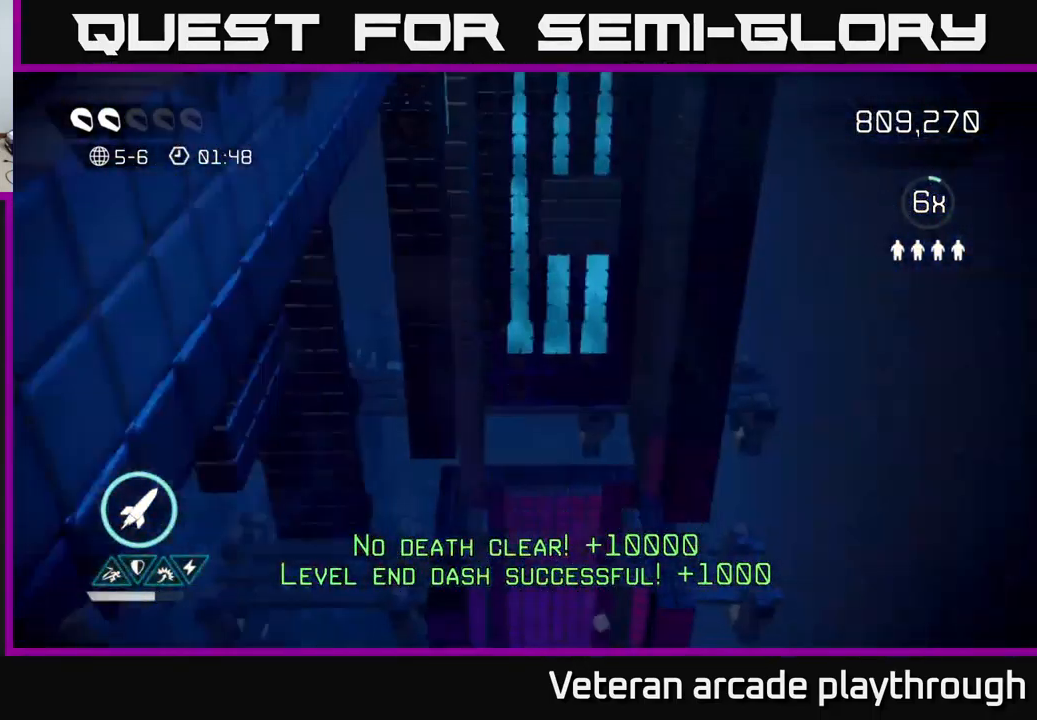
{"buttons": [], "left_stick": "center", "right_stick": "down-left", "events": [[83, "left_stick", "up-right"], [83, "right_stick", "down-left"], [350, "left_stick", "center"]]}
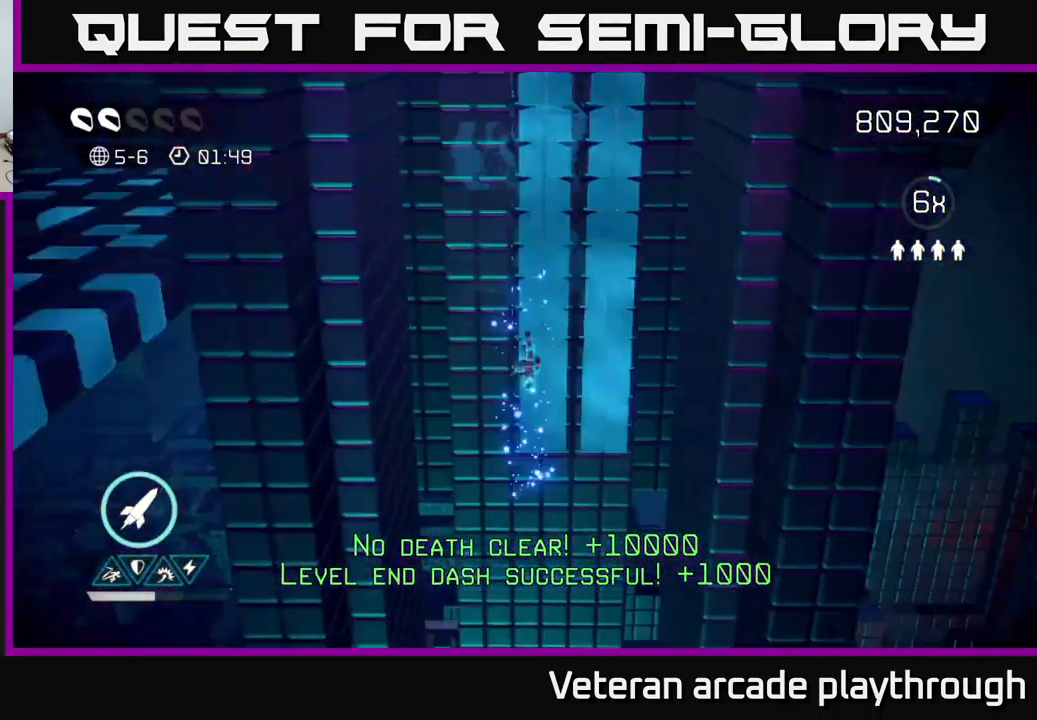
{"buttons": [], "left_stick": "center", "right_stick": "center", "events": [[100, "right_stick", "center"]]}
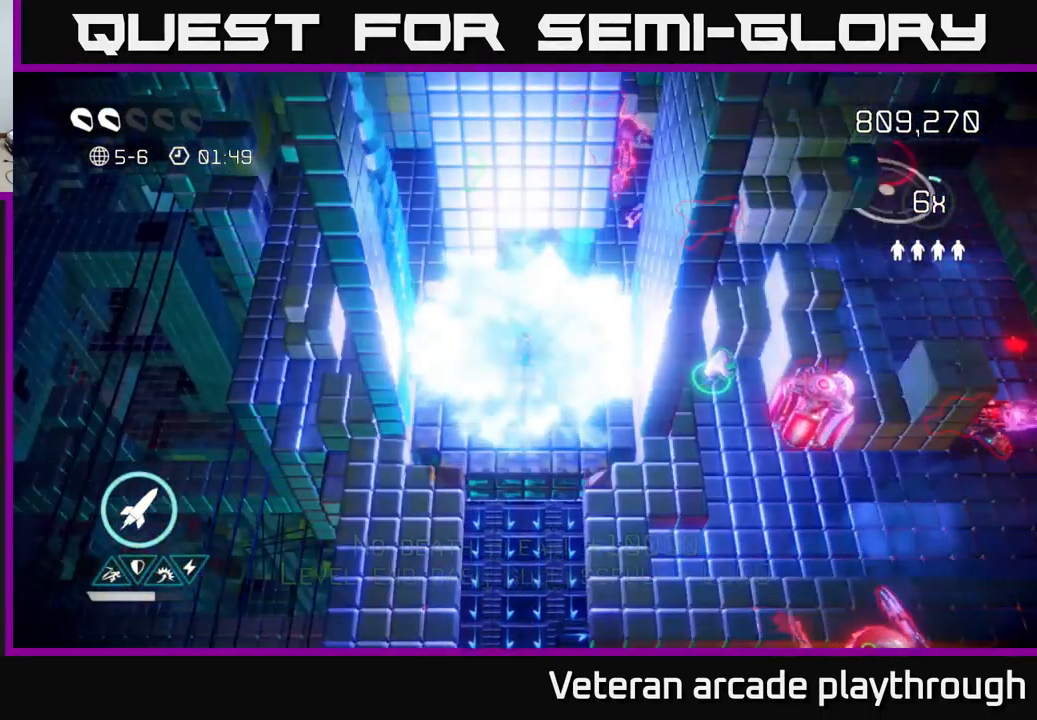
{"buttons": [], "left_stick": "down", "right_stick": "down", "events": [[150, "right_stick", "right"], [166, "left_stick", "down-right"], [333, "left_stick", "down"], [333, "right_stick", "down-right"], [483, "right_stick", "down"]]}
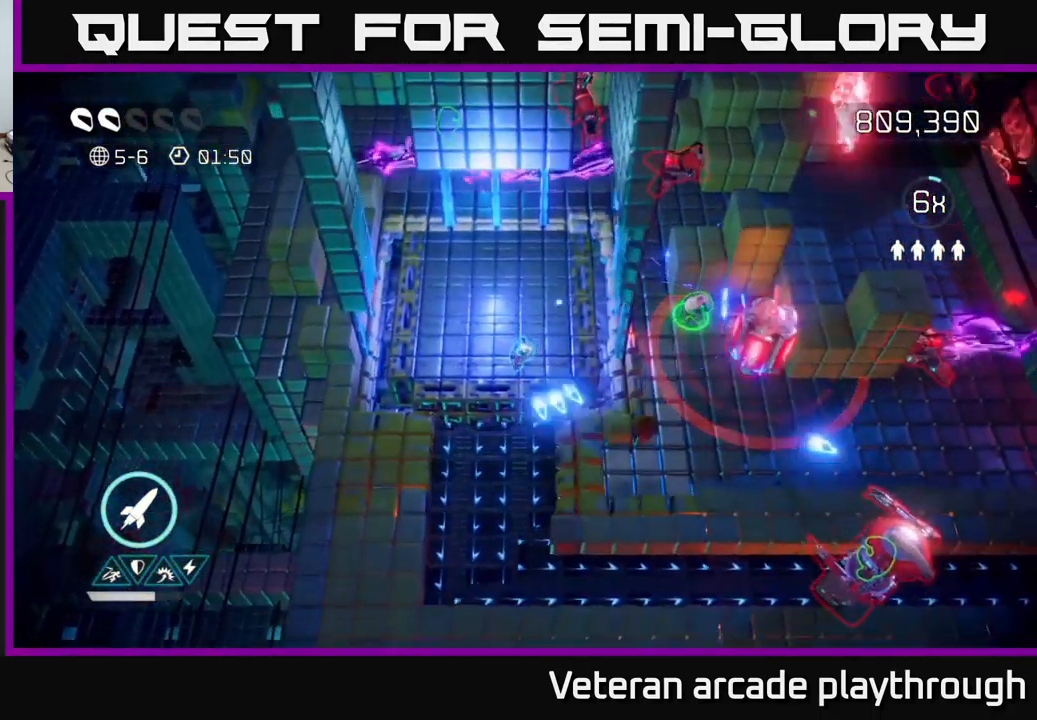
{"buttons": [], "left_stick": "right", "right_stick": "right", "events": [[167, "right_stick", "right"], [200, "left_stick", "down-right"], [300, "left_stick", "right"]]}
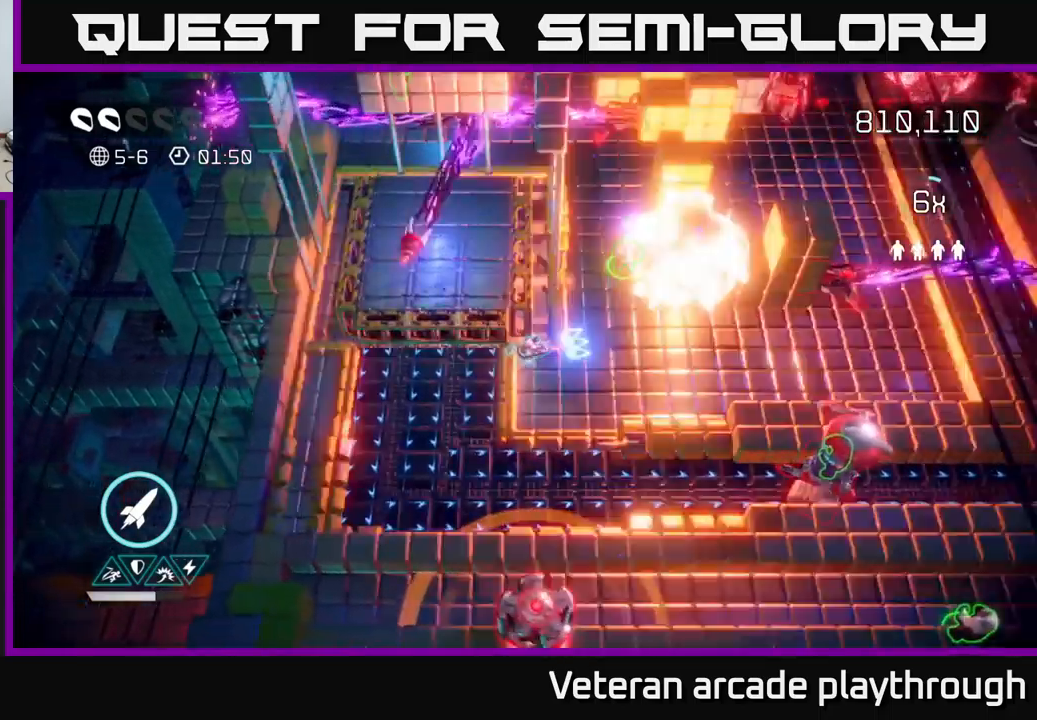
{"buttons": [], "left_stick": "down-left", "right_stick": "up-right", "events": [[33, "right_stick", "up-right"], [233, "left_stick", "down-left"]]}
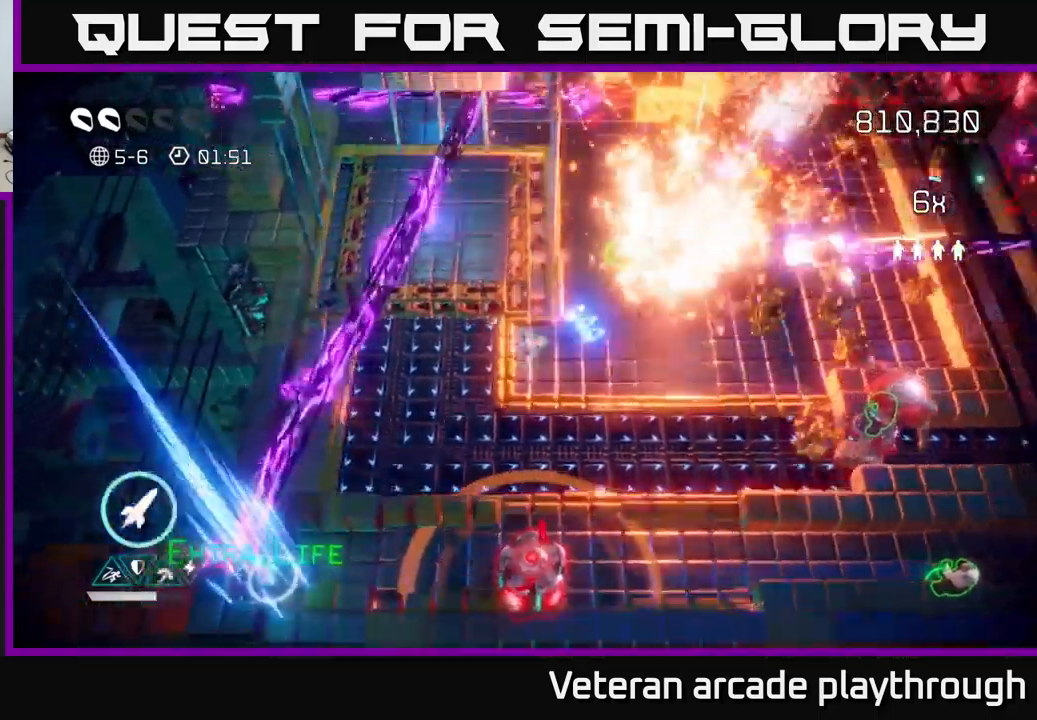
{"buttons": ["L2"], "left_stick": "up-right", "right_stick": "right", "events": [[167, "left_stick", "up-right"], [200, "right_stick", "right"], [483, "L2", "down"]]}
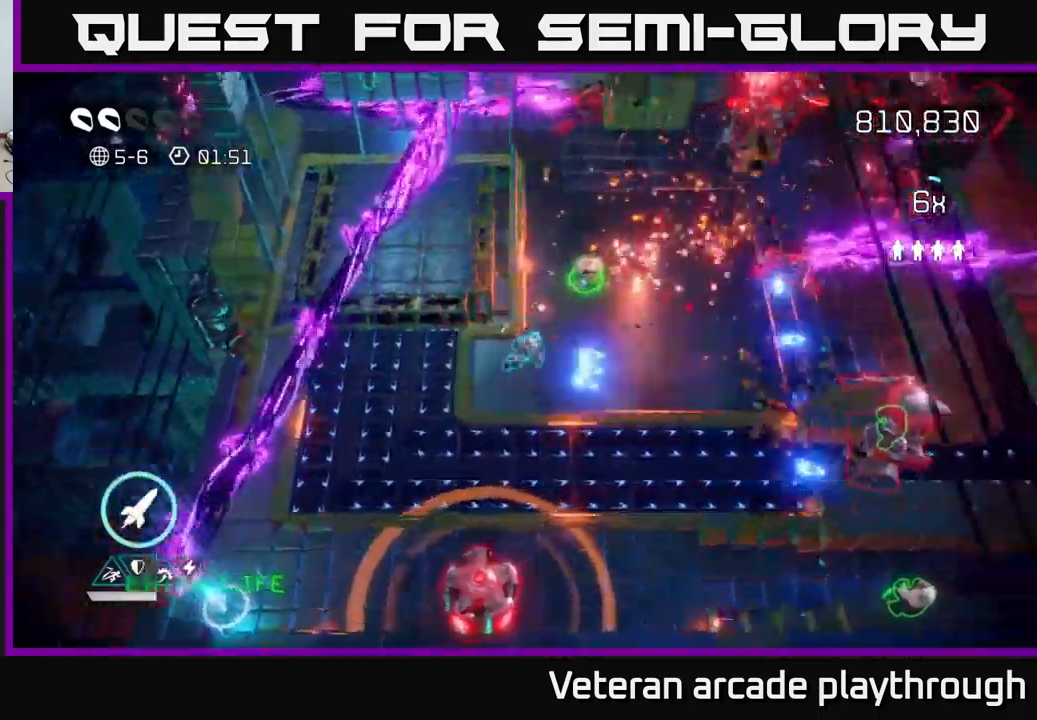
{"buttons": [], "left_stick": "down", "right_stick": "right", "events": [[167, "L2", "up"], [250, "right_stick", "down-right"], [283, "left_stick", "down-right"], [333, "left_stick", "down"], [383, "right_stick", "right"]]}
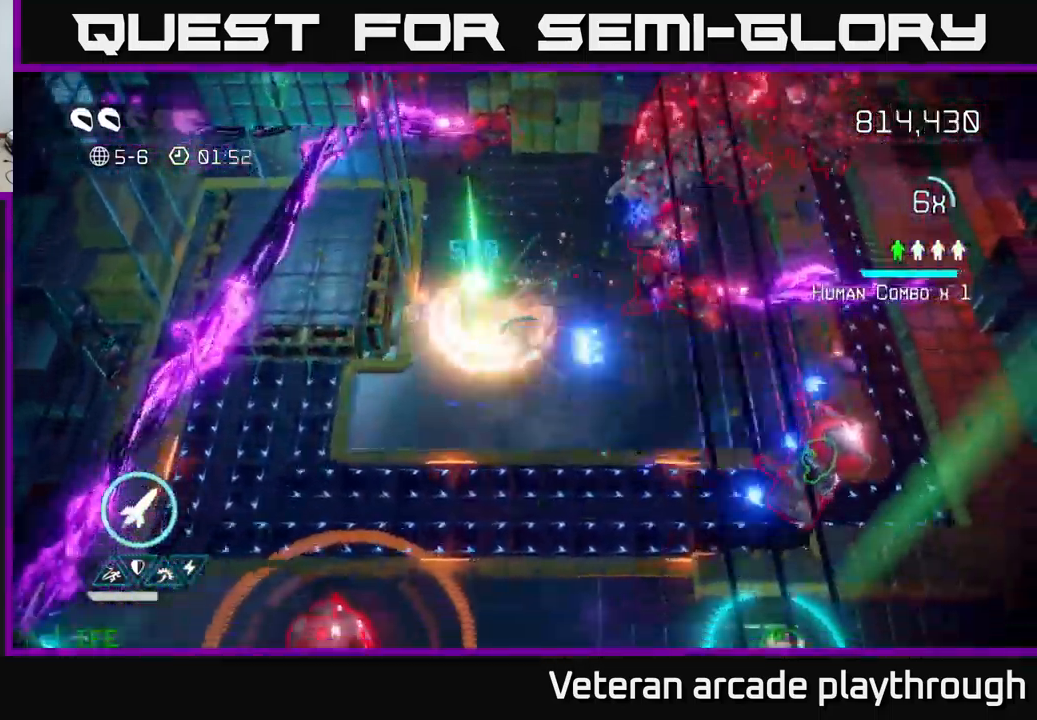
{"buttons": [], "left_stick": "down-left", "right_stick": "down", "events": [[100, "left_stick", "down-left"], [200, "right_stick", "down-right"], [467, "right_stick", "down"]]}
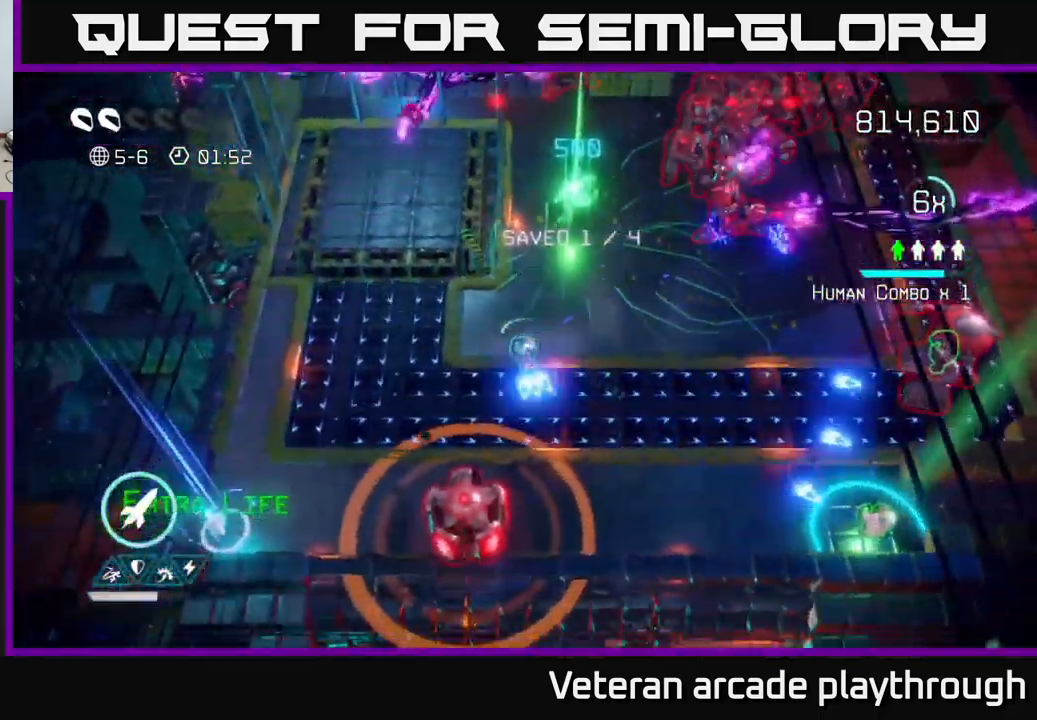
{"buttons": [], "left_stick": "down-left", "right_stick": "down", "events": [[67, "R2", "down"], [67, "left_stick", "down-right"], [150, "R2", "up"], [150, "left_stick", "up-right"], [400, "left_stick", "up-left"], [450, "left_stick", "down-left"]]}
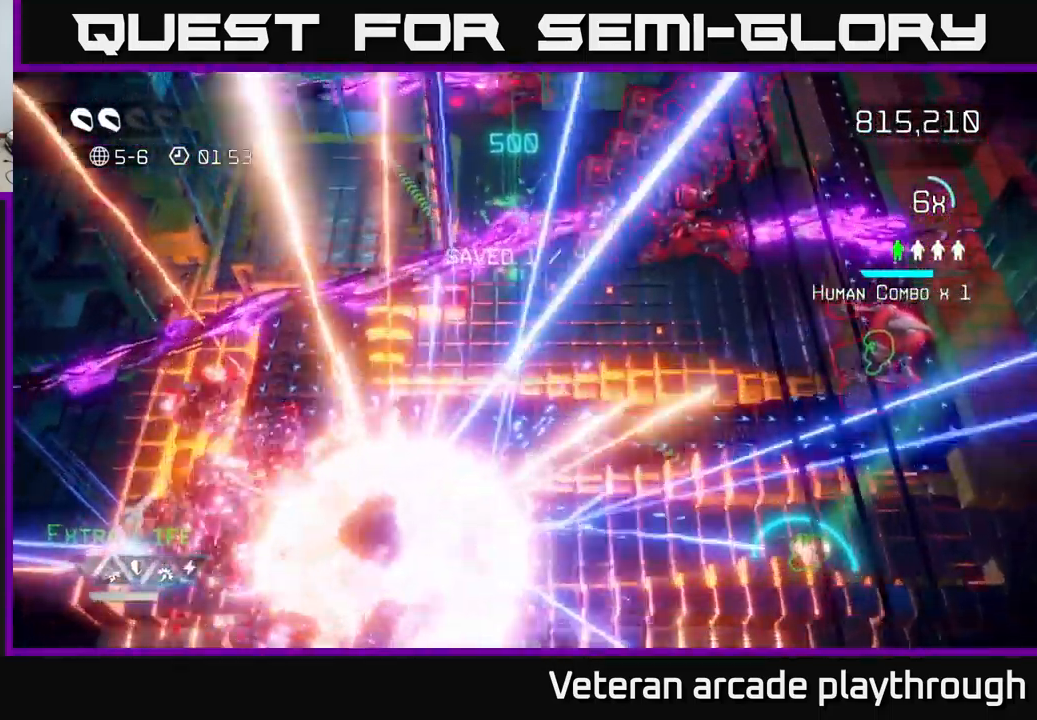
{"buttons": ["L2"], "left_stick": "down-left", "right_stick": "up-right", "events": [[100, "left_stick", "left"], [217, "left_stick", "down-left"], [333, "right_stick", "right"], [383, "right_stick", "up-right"], [450, "L2", "down"]]}
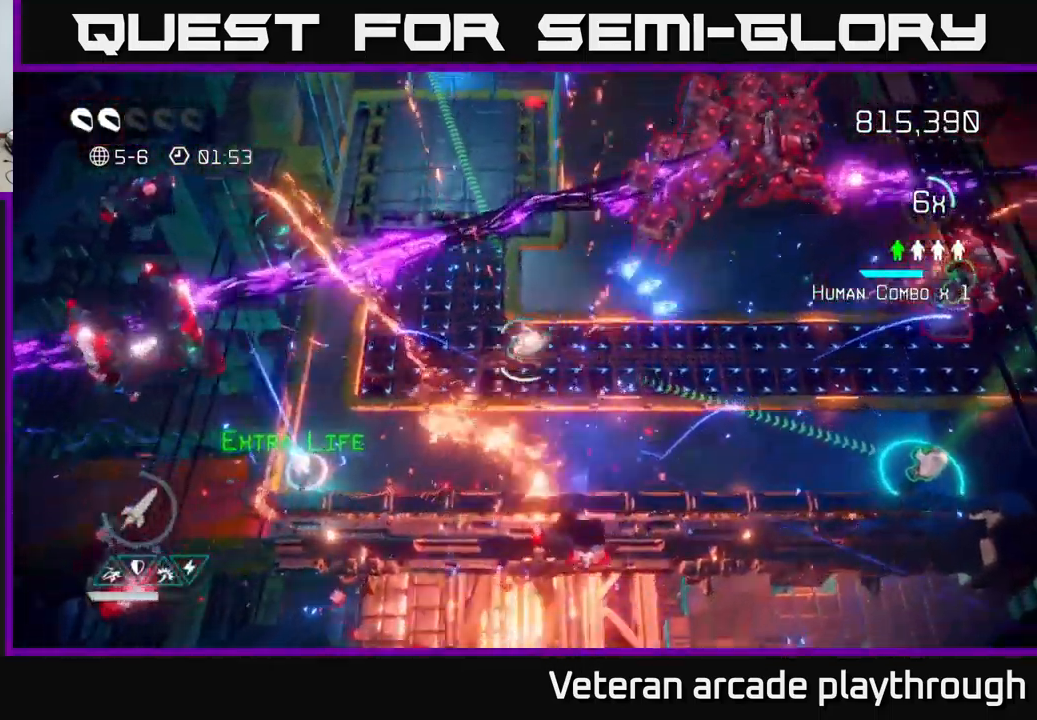
{"buttons": [], "left_stick": "down-left", "right_stick": "up-right", "events": [[183, "L2", "up"]]}
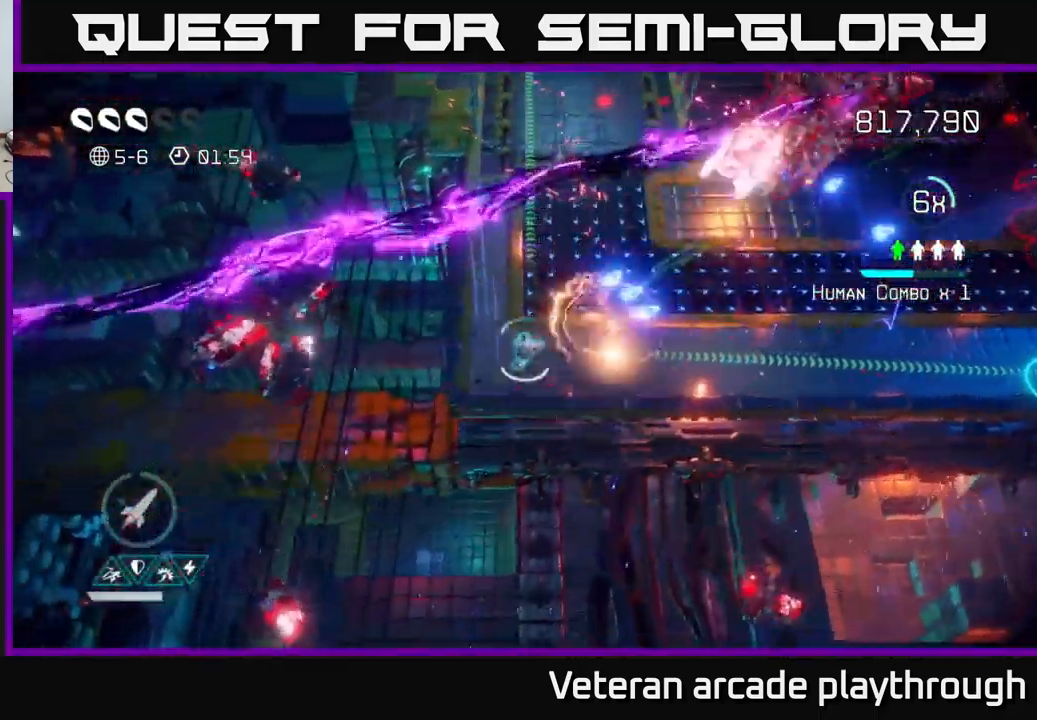
{"buttons": [], "left_stick": "up-right", "right_stick": "up-right", "events": [[200, "left_stick", "right"], [333, "left_stick", "up-right"]]}
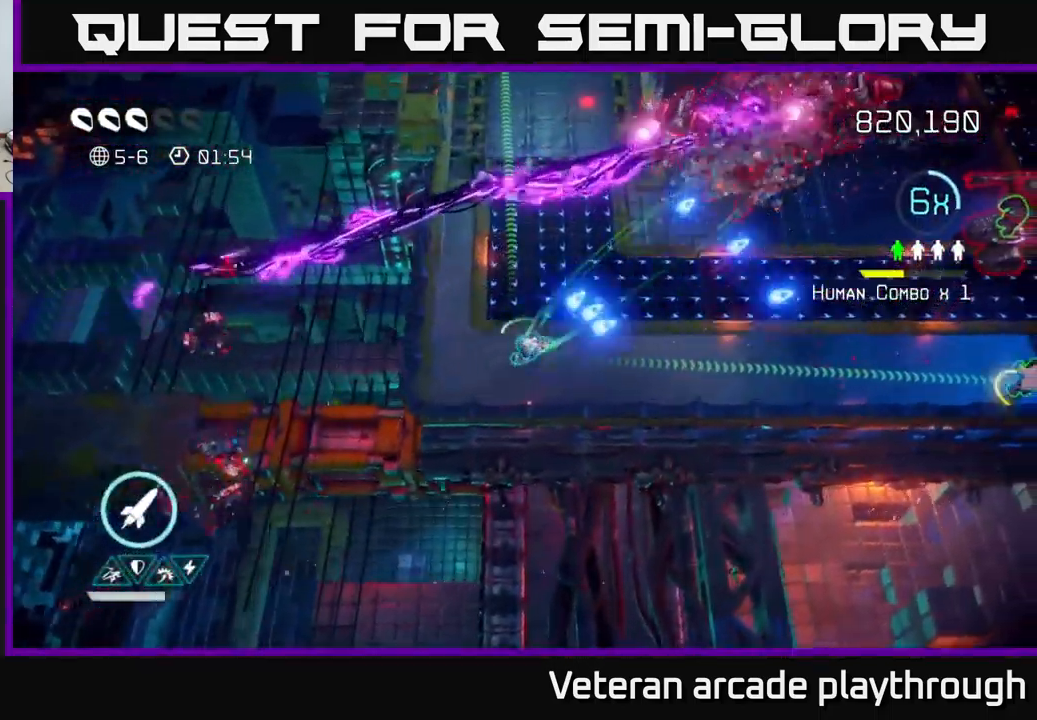
{"buttons": [], "left_stick": "right", "right_stick": "up-right", "events": [[283, "left_stick", "right"]]}
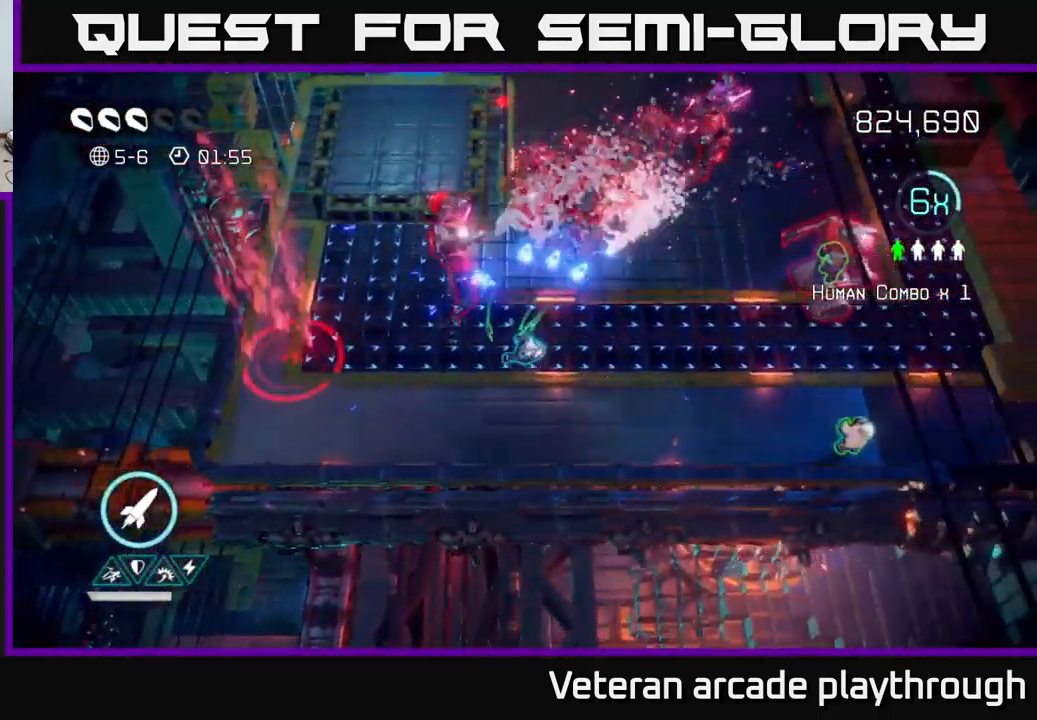
{"buttons": [], "left_stick": "up-right", "right_stick": "up-right", "events": [[50, "right_stick", "up"], [167, "R2", "down"], [284, "R2", "up"], [384, "right_stick", "up-right"], [484, "left_stick", "up-right"]]}
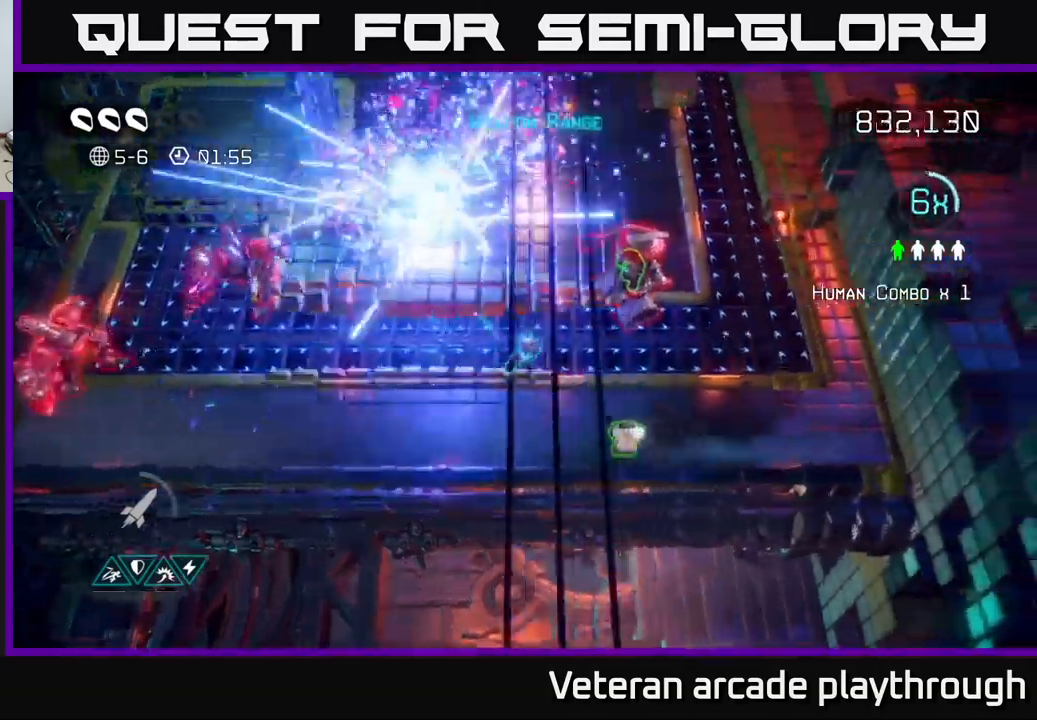
{"buttons": ["L2"], "left_stick": "up", "right_stick": "up", "events": [[100, "right_stick", "up"], [117, "left_stick", "down-right"], [167, "left_stick", "down-left"], [250, "left_stick", "up-left"], [300, "left_stick", "up"], [417, "L2", "down"]]}
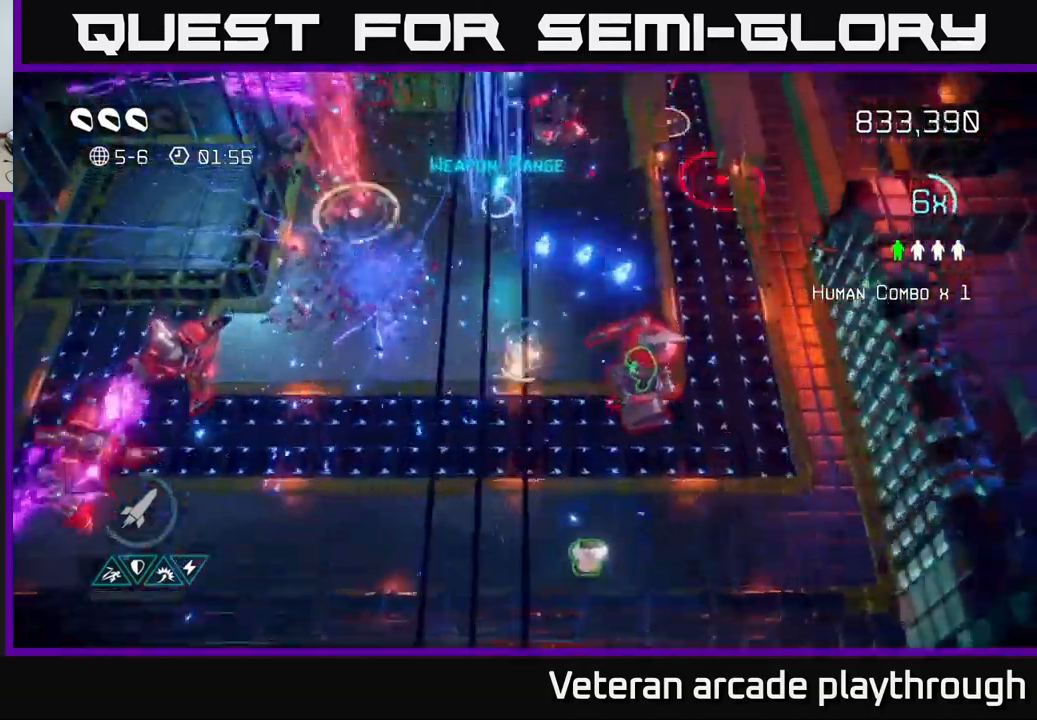
{"buttons": [], "left_stick": "up", "right_stick": "left", "events": [[117, "L2", "up"], [284, "right_stick", "left"]]}
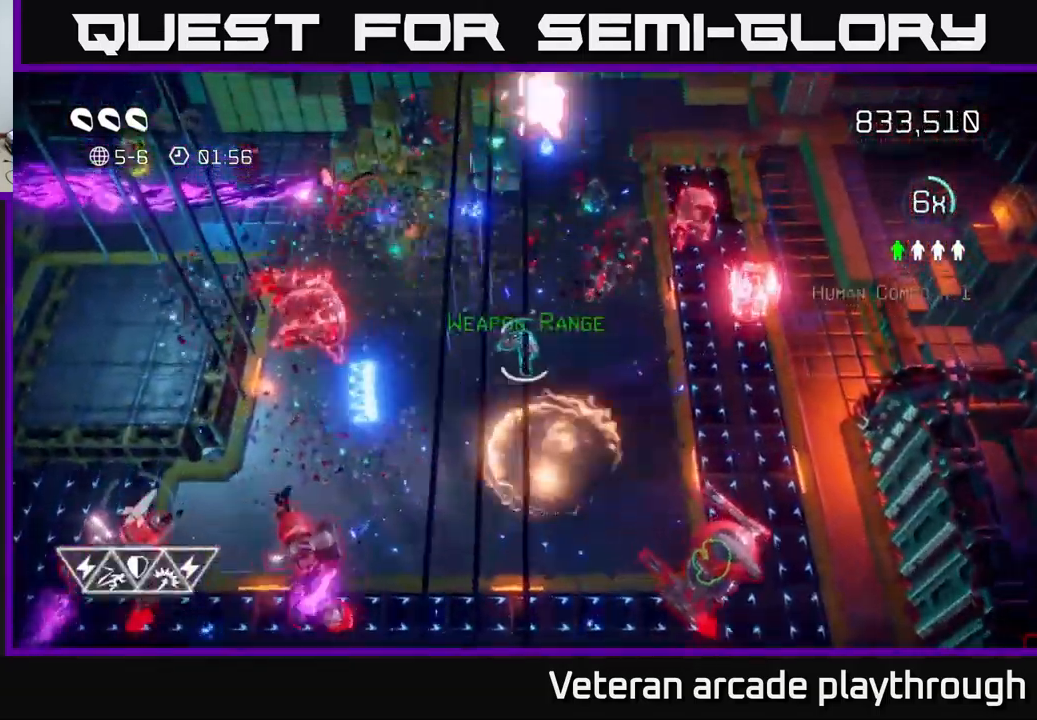
{"buttons": [], "left_stick": "up", "right_stick": "down", "events": [[84, "left_stick", "up-left"], [367, "right_stick", "down"], [467, "left_stick", "up"]]}
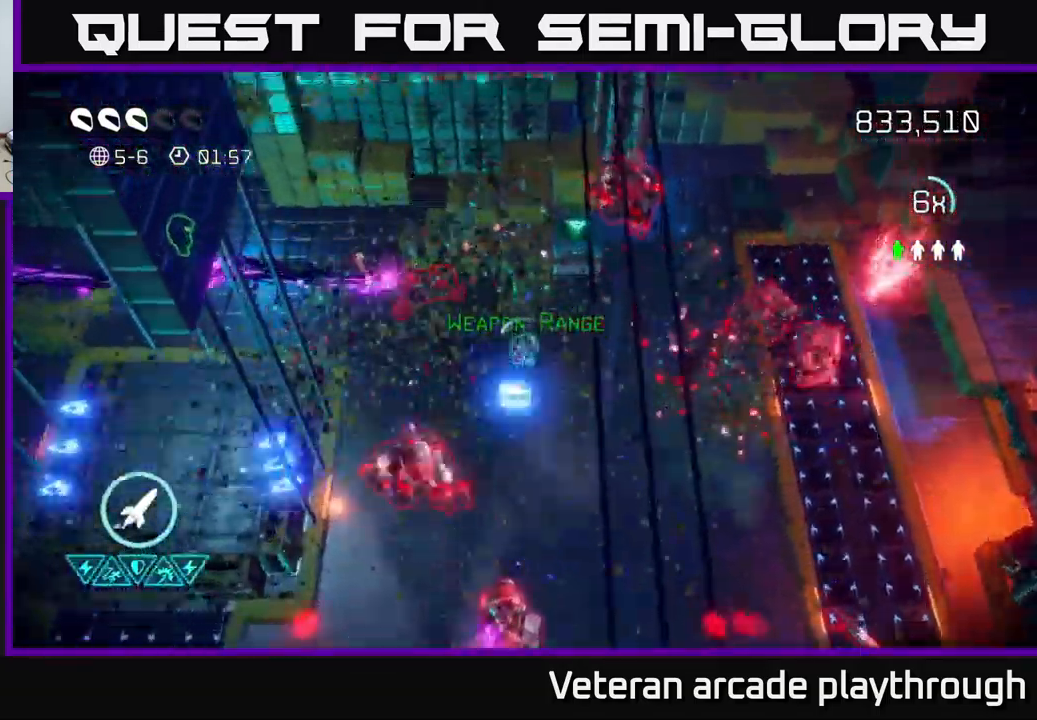
{"buttons": [], "left_stick": "up-left", "right_stick": "up", "events": [[117, "left_stick", "down-left"], [284, "right_stick", "left"], [317, "left_stick", "left"], [400, "right_stick", "up-left"], [467, "left_stick", "up-left"], [500, "right_stick", "up"]]}
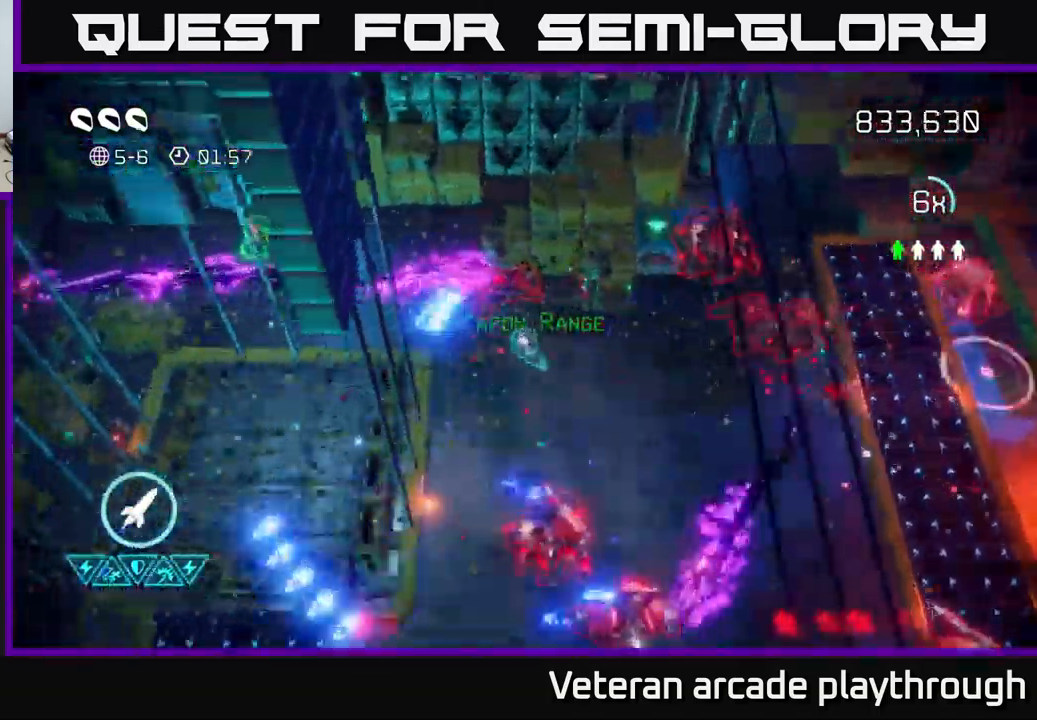
{"buttons": ["L2"], "left_stick": "down", "right_stick": "up-right", "events": [[50, "L2", "down"], [200, "left_stick", "right"], [200, "right_stick", "right"], [284, "left_stick", "down"], [384, "right_stick", "up-right"]]}
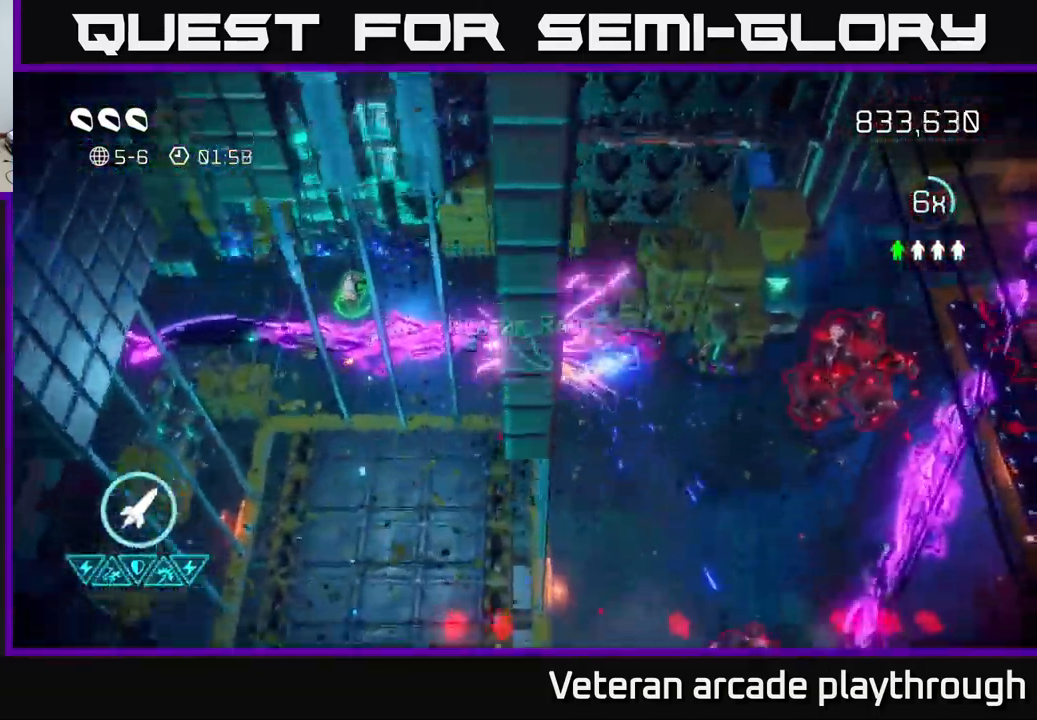
{"buttons": [], "left_stick": "left", "right_stick": "right", "events": [[50, "left_stick", "down-left"], [100, "L2", "up"], [334, "right_stick", "right"], [467, "left_stick", "left"]]}
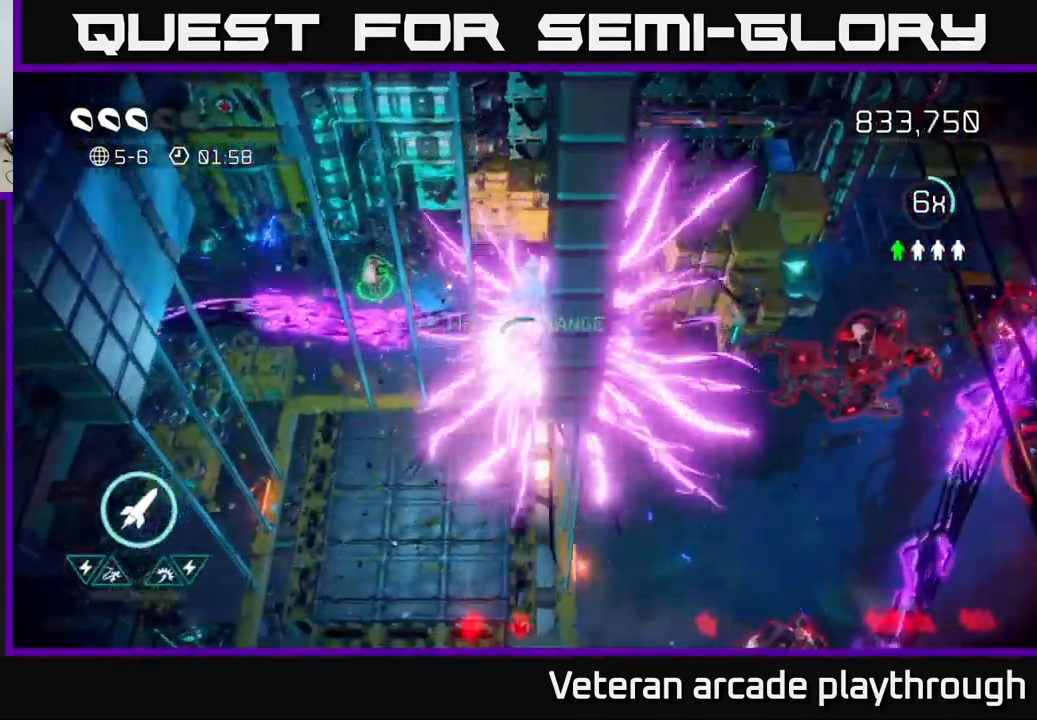
{"buttons": [], "left_stick": "up-left", "right_stick": "down-right", "events": [[84, "R2", "down"], [200, "R2", "up"], [300, "left_stick", "up-left"], [500, "right_stick", "down-right"]]}
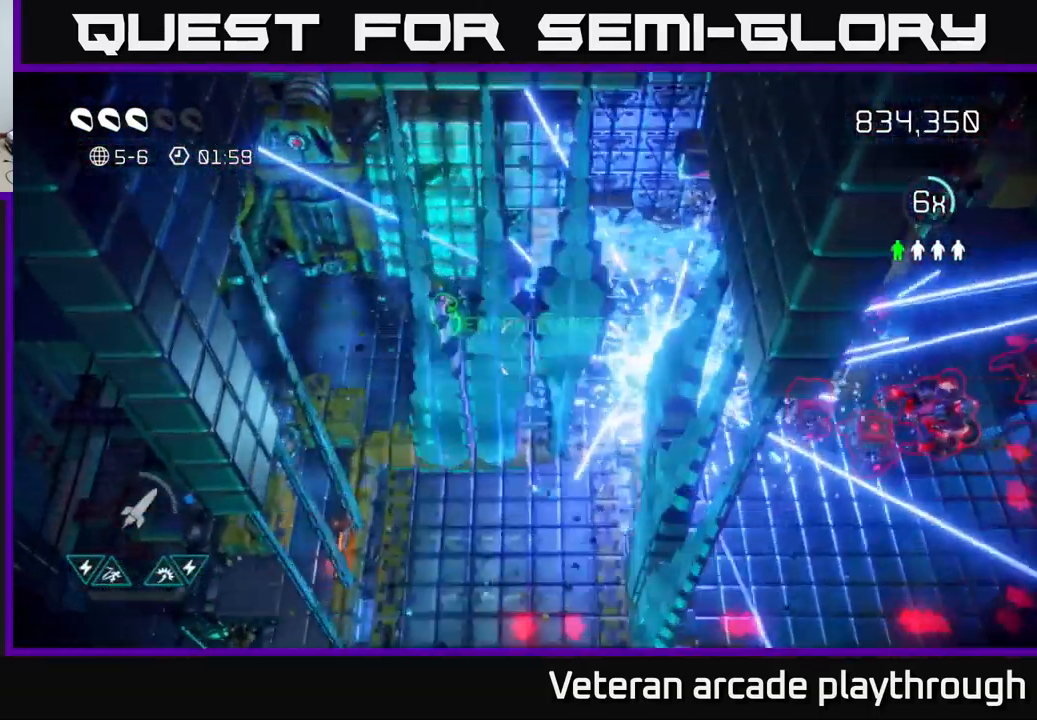
{"buttons": [], "left_stick": "down", "right_stick": "down-right", "events": [[150, "left_stick", "left"], [367, "left_stick", "down"], [367, "right_stick", "right"], [484, "right_stick", "down-right"]]}
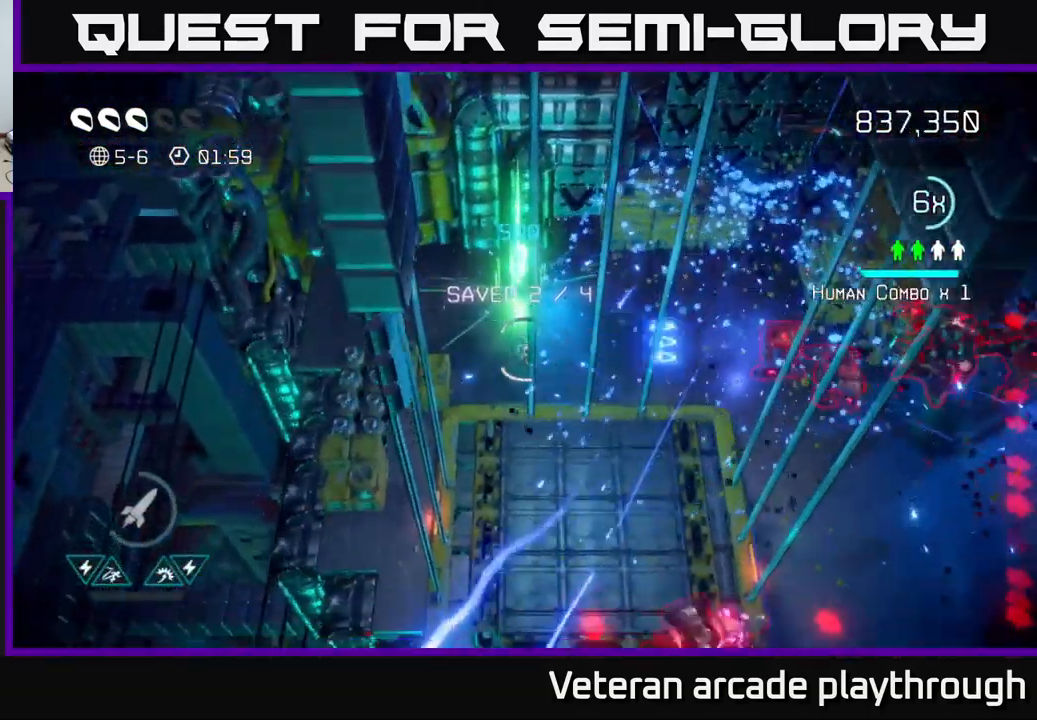
{"buttons": [], "left_stick": "down-left", "right_stick": "down-right", "events": [[150, "left_stick", "down-left"], [317, "left_stick", "down"], [434, "left_stick", "down-left"]]}
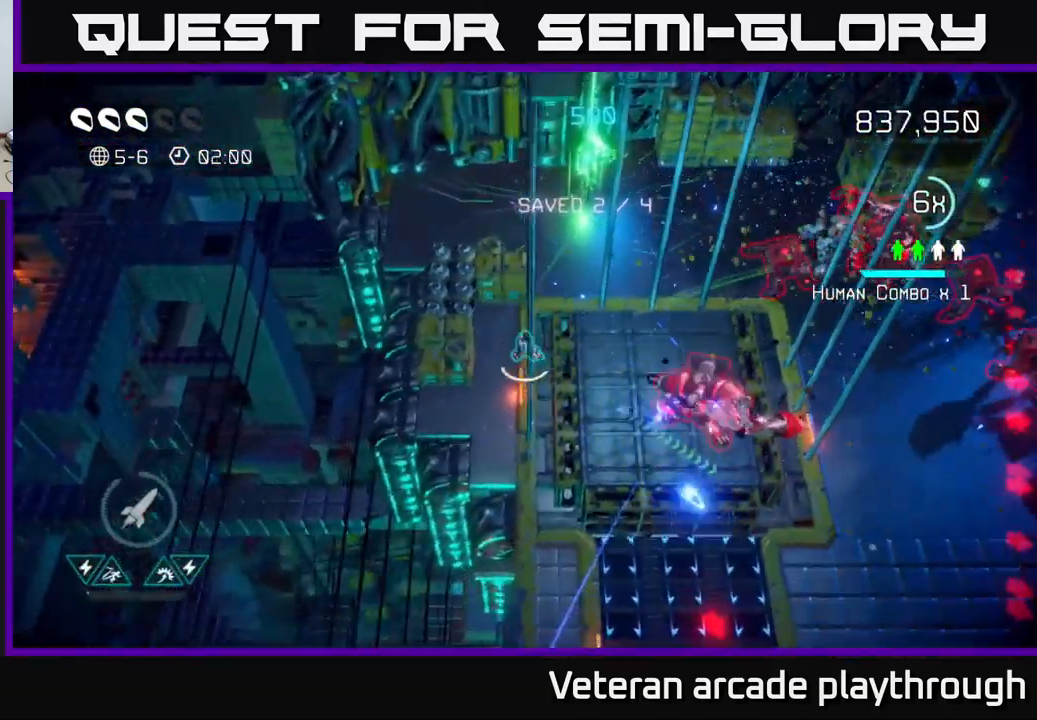
{"buttons": [], "left_stick": "down-right", "right_stick": "right", "events": [[50, "right_stick", "right"], [184, "left_stick", "down"], [416, "left_stick", "down-right"]]}
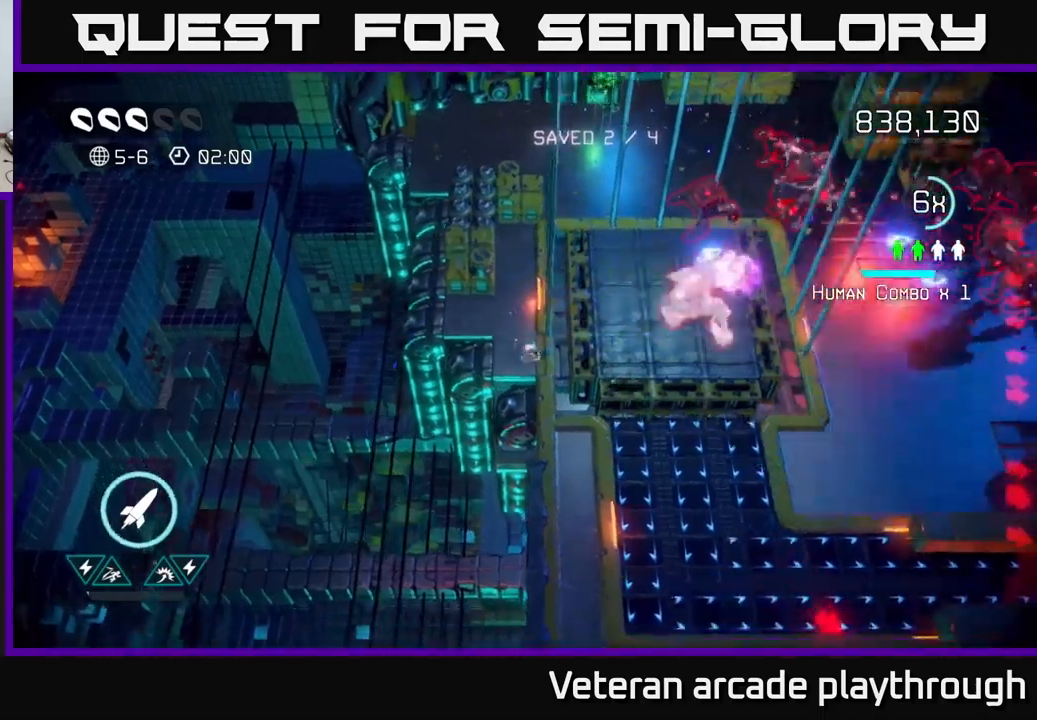
{"buttons": [], "left_stick": "down-right", "right_stick": "up-right", "events": [[133, "left_stick", "down"], [166, "right_stick", "up-right"], [400, "left_stick", "down-right"]]}
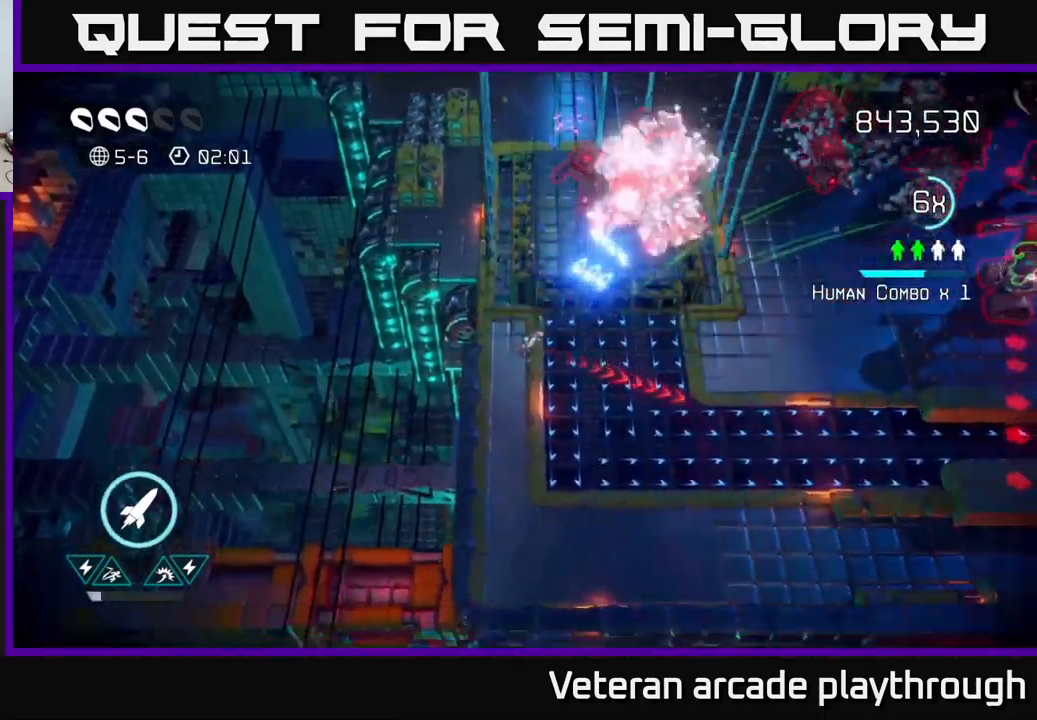
{"buttons": [], "left_stick": "down-right", "right_stick": "up-right", "events": [[50, "left_stick", "up-right"], [66, "R2", "down"], [200, "R2", "up"], [216, "left_stick", "down-right"], [300, "left_stick", "down"], [400, "left_stick", "down-right"]]}
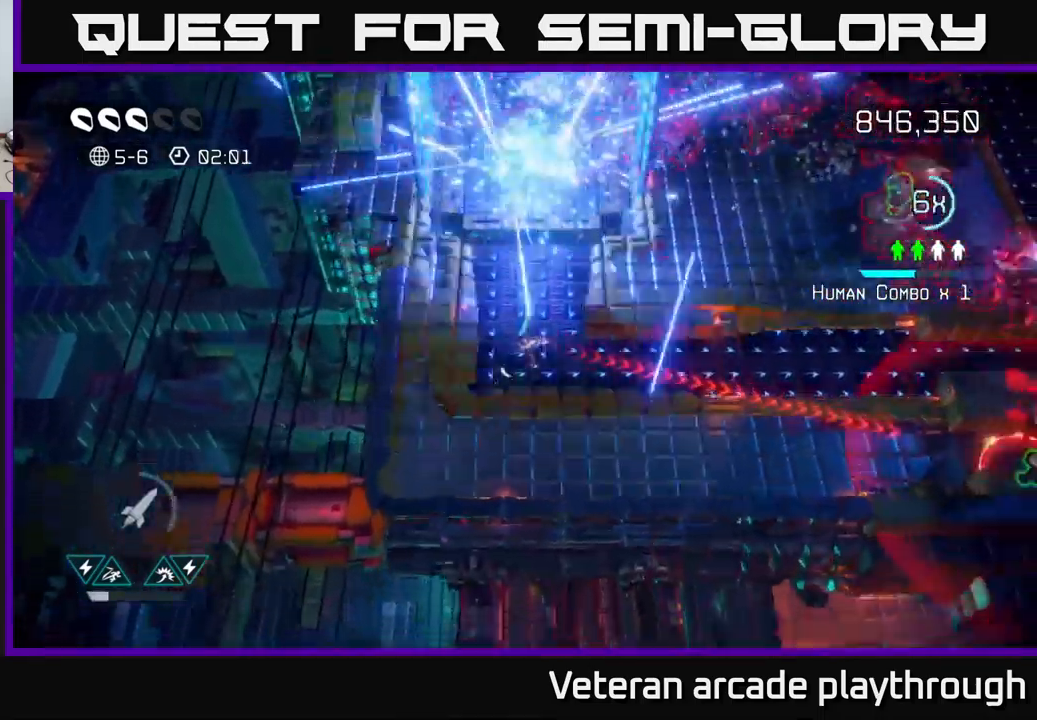
{"buttons": [], "left_stick": "right", "right_stick": "right", "events": [[100, "right_stick", "right"], [116, "left_stick", "right"]]}
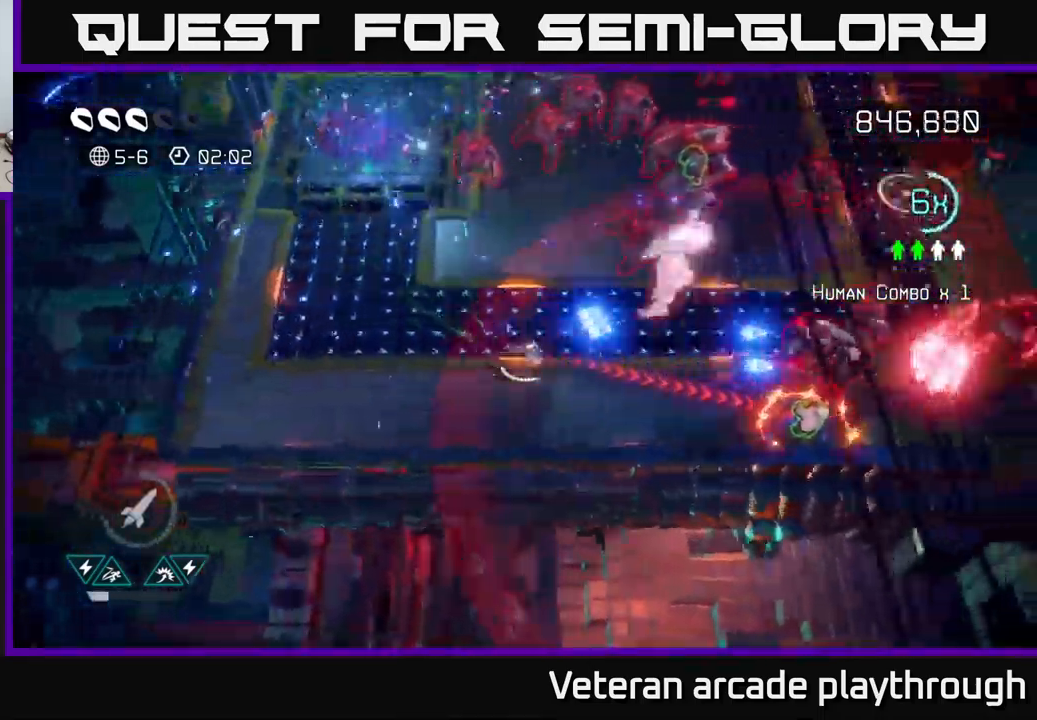
{"buttons": [], "left_stick": "right", "right_stick": "right", "events": [[183, "left_stick", "down-right"], [466, "left_stick", "right"]]}